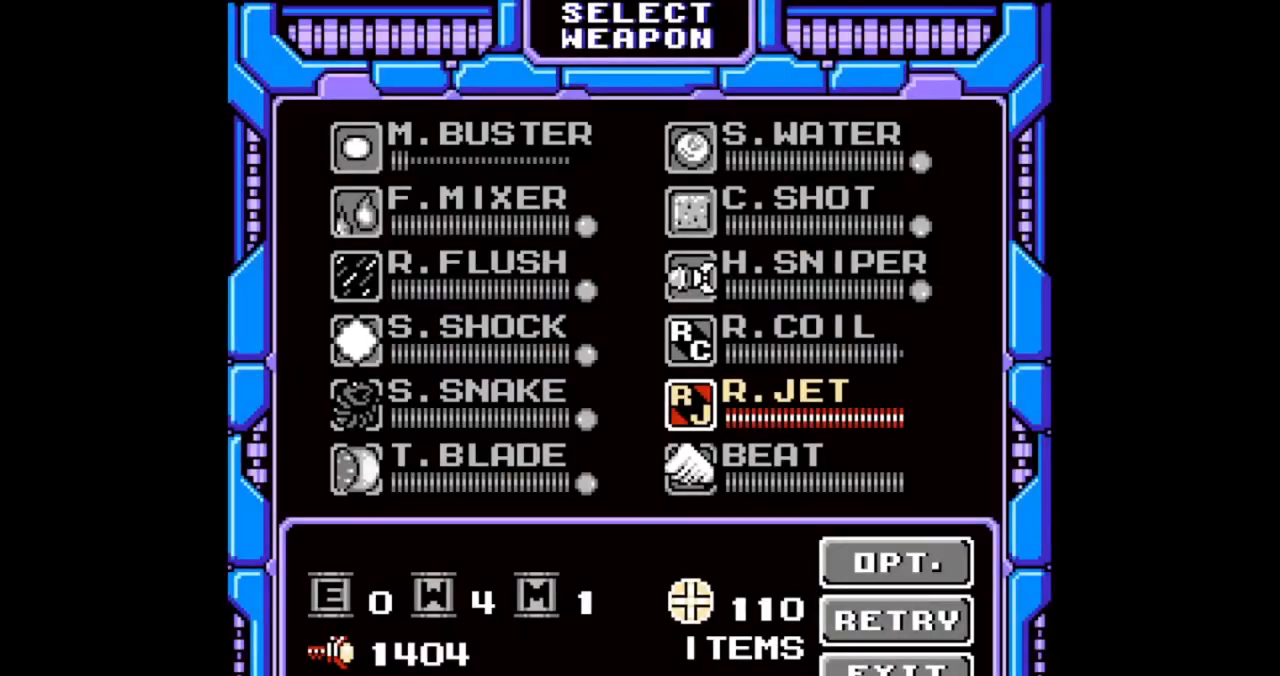
Gameplay with a controller (Nintendo layout); each line is a JSON object with the inputs held at the frame after it (dt_ms = milliseconds from this image to that frame). "events" lists button and stick changes between this image and that frame as [ms after this image, input, new state], when the widget could be followed in between. Not read: L2 L3 R2 R3 START X Y.
{"dt_ms": 500, "buttons": ["DPAD_LEFT"], "events": [[433, "DPAD_LEFT", "down"]]}
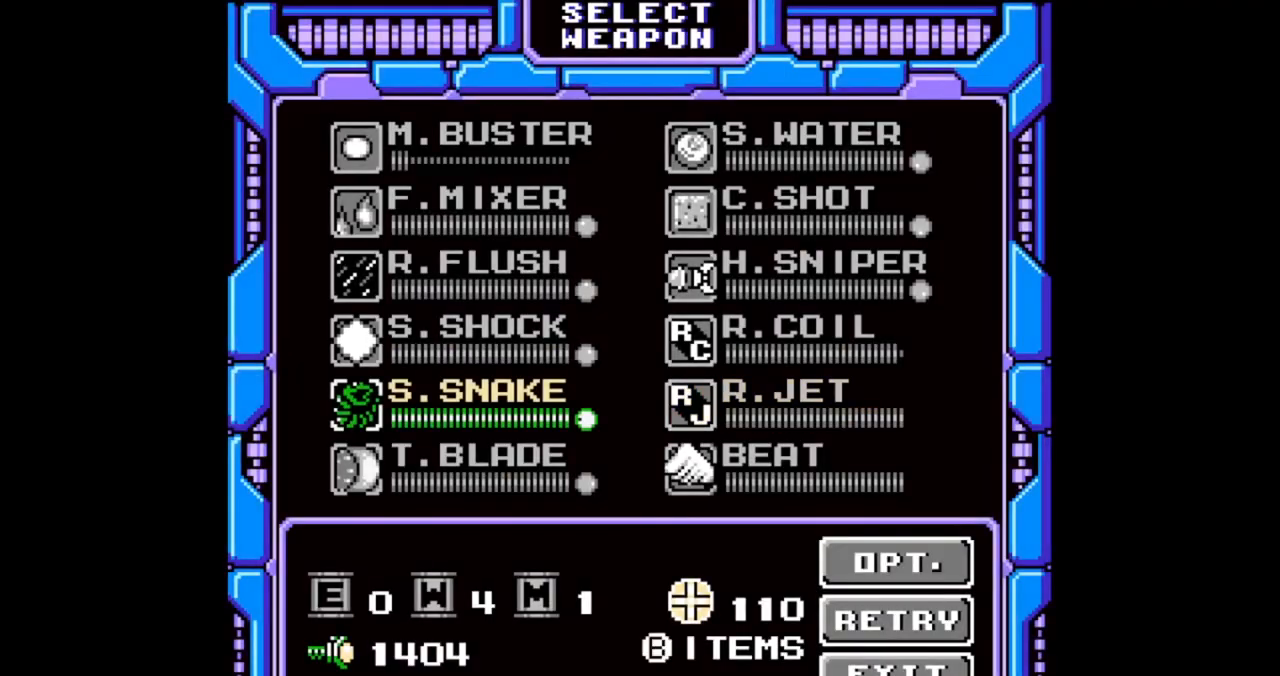
{"dt_ms": 500, "buttons": [], "events": [[67, "DPAD_LEFT", "up"], [233, "DPAD_RIGHT", "down"], [300, "DPAD_RIGHT", "up"], [367, "DPAD_UP", "down"], [433, "DPAD_UP", "up"]]}
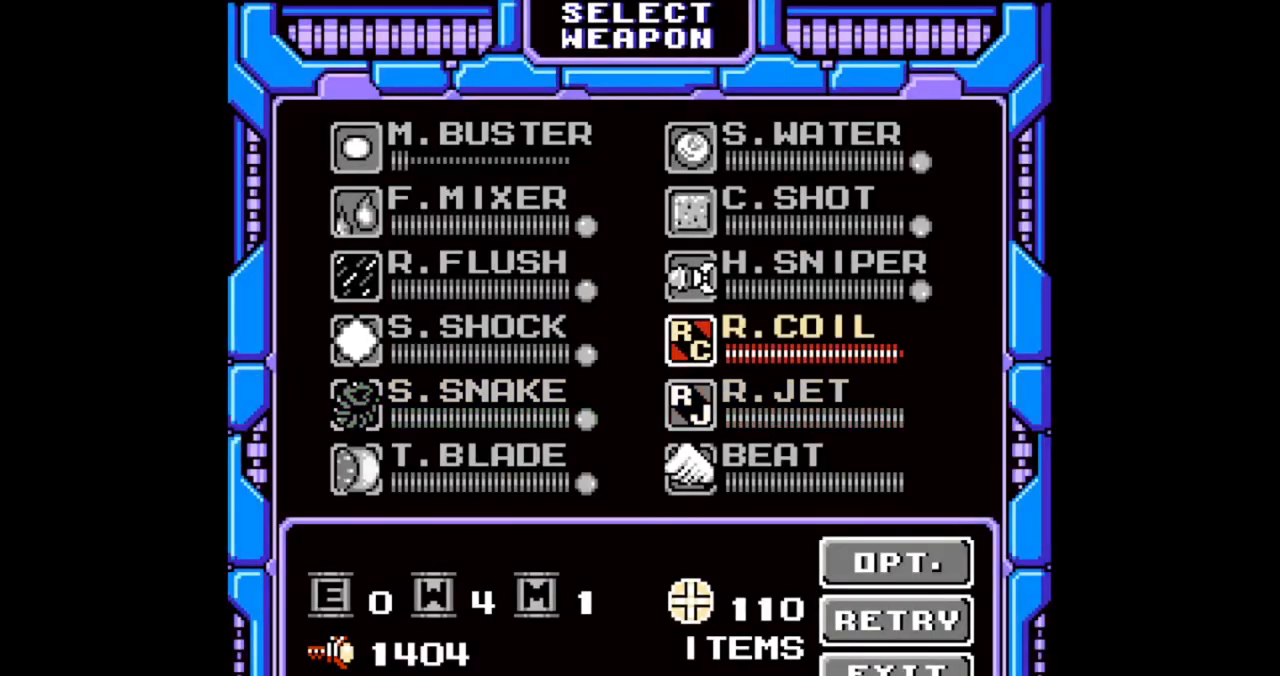
{"dt_ms": 1000, "buttons": ["DPAD_LEFT"], "events": [[33, "DPAD_UP", "down"], [100, "DPAD_UP", "up"], [200, "DPAD_UP", "down"], [267, "DPAD_UP", "up"], [367, "DPAD_UP", "down"], [400, "DPAD_UP", "up"], [567, "DPAD_DOWN", "down"], [633, "DPAD_DOWN", "up"], [733, "DPAD_DOWN", "down"], [833, "DPAD_DOWN", "up"], [1000, "DPAD_LEFT", "down"]]}
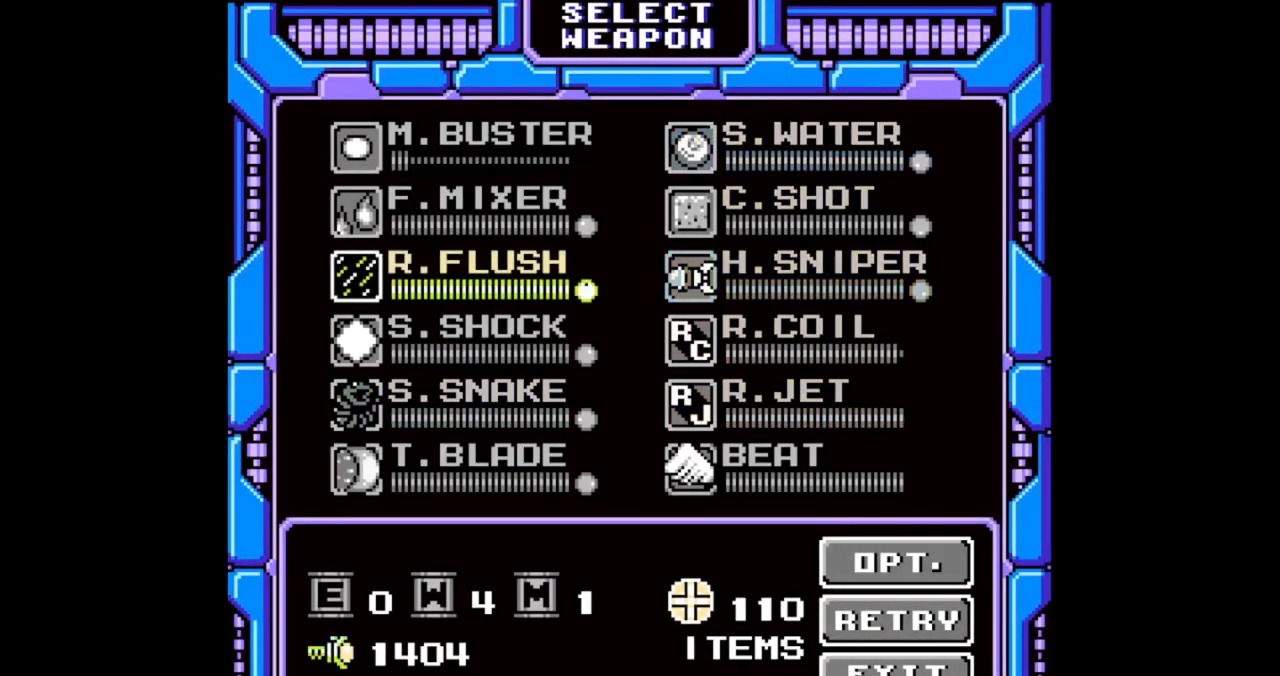
{"dt_ms": 500, "buttons": [], "events": [[100, "DPAD_LEFT", "up"], [200, "DPAD_LEFT", "down"], [233, "DPAD_DOWN", "down"], [267, "DPAD_LEFT", "up"], [300, "DPAD_DOWN", "up"], [433, "DPAD_DOWN", "down"], [500, "DPAD_DOWN", "up"]]}
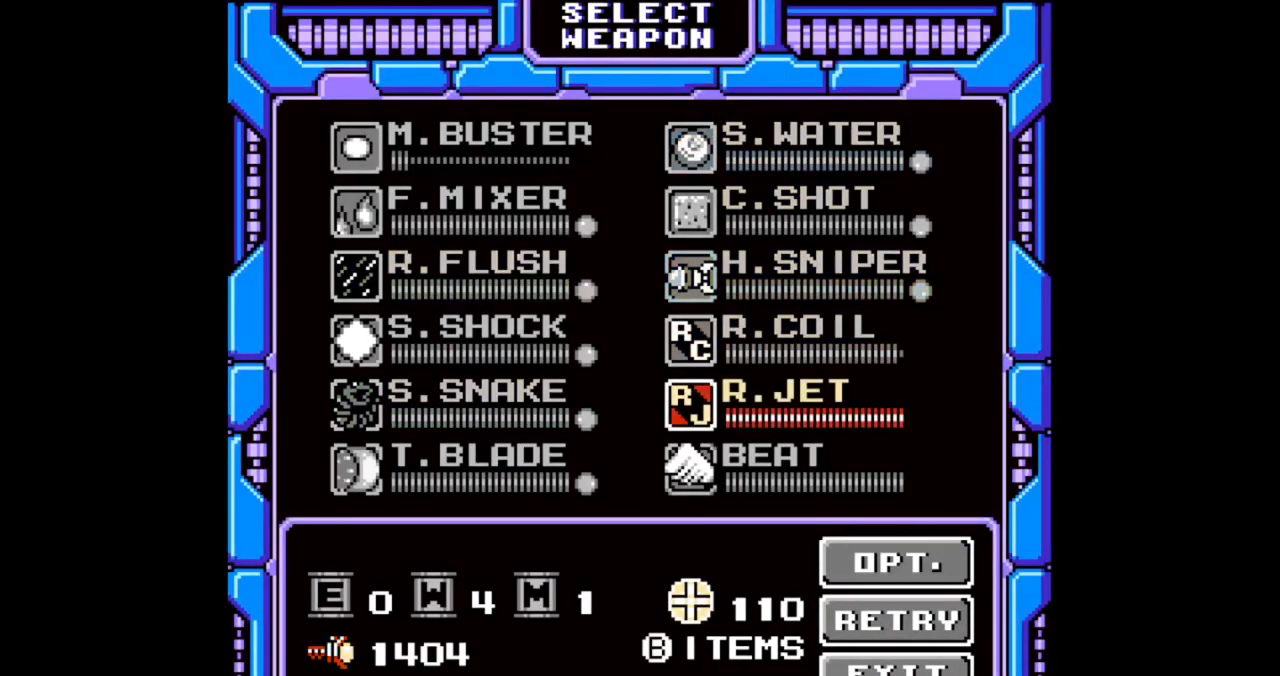
{"dt_ms": 500, "buttons": []}
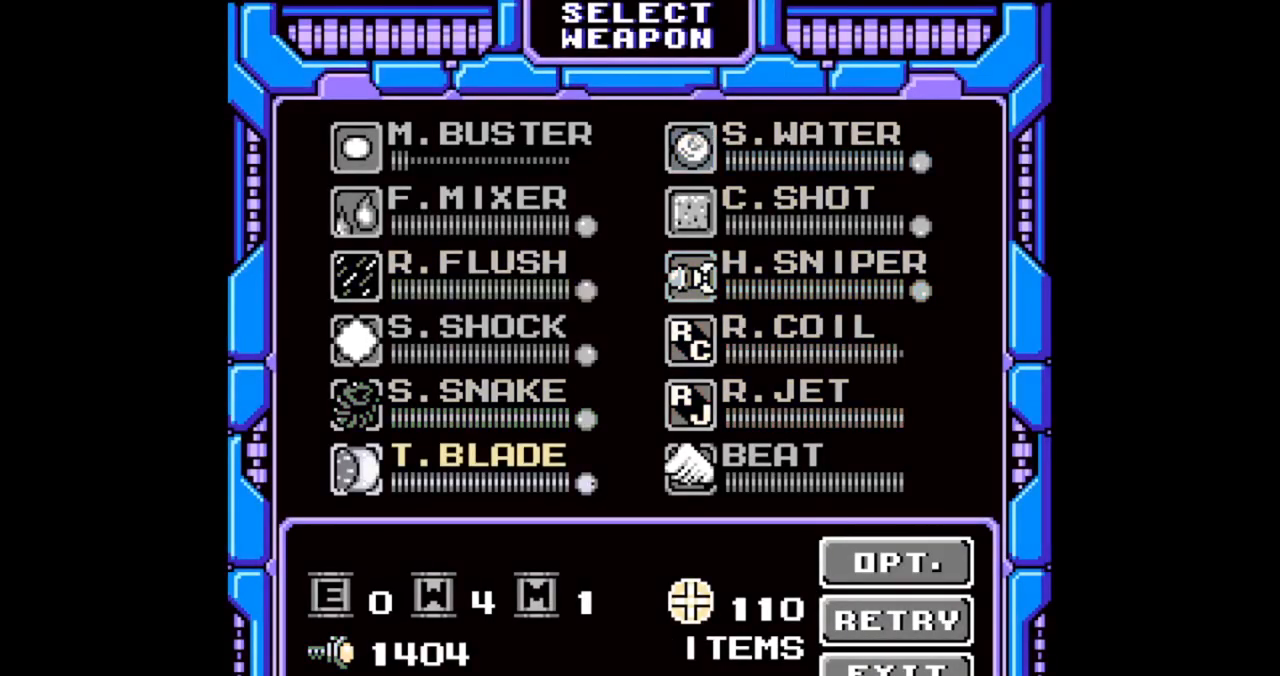
{"dt_ms": 500, "buttons": ["DPAD_LEFT"]}
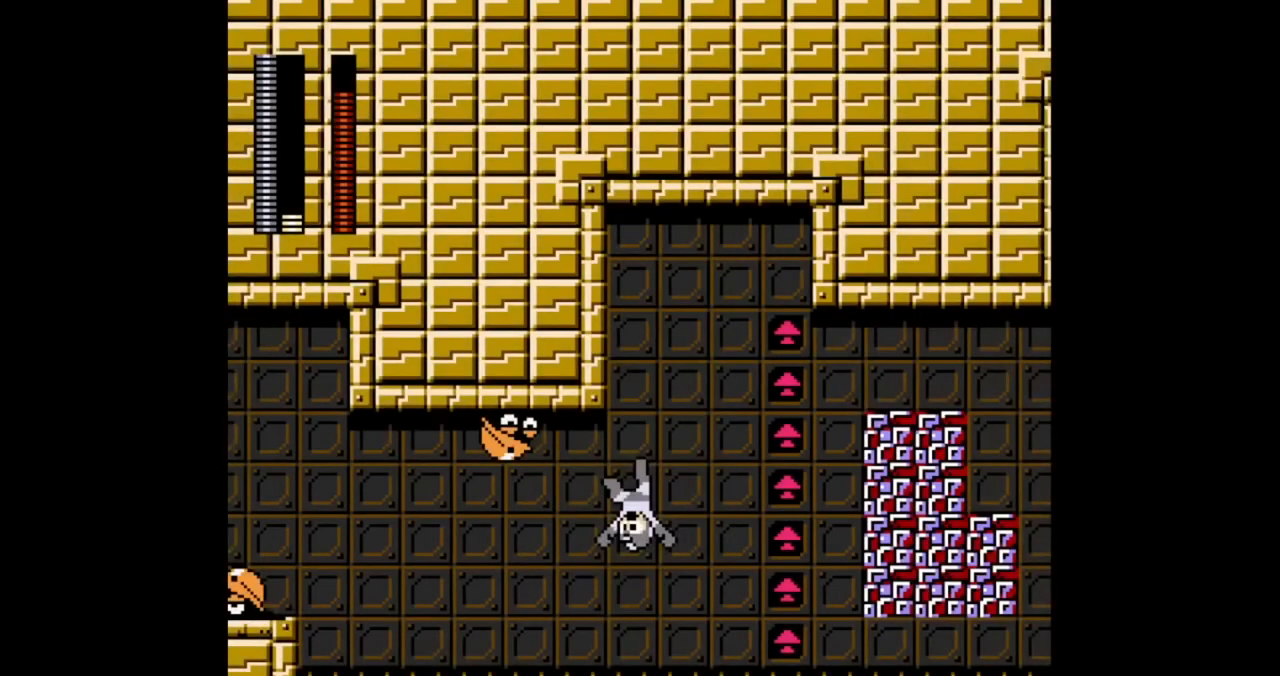
{"dt_ms": 500, "buttons": [], "events": [[267, "DPAD_LEFT", "up"]]}
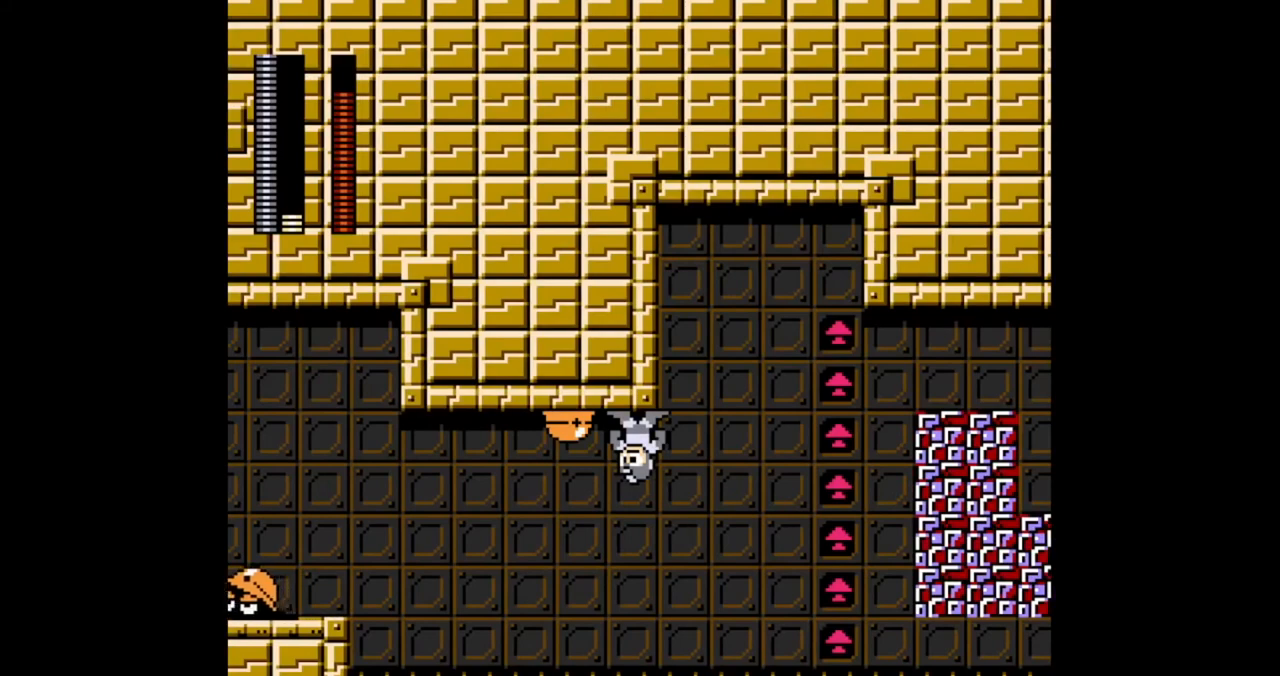
{"dt_ms": 500, "buttons": ["DPAD_RIGHT"], "events": [[500, "DPAD_RIGHT", "down"]]}
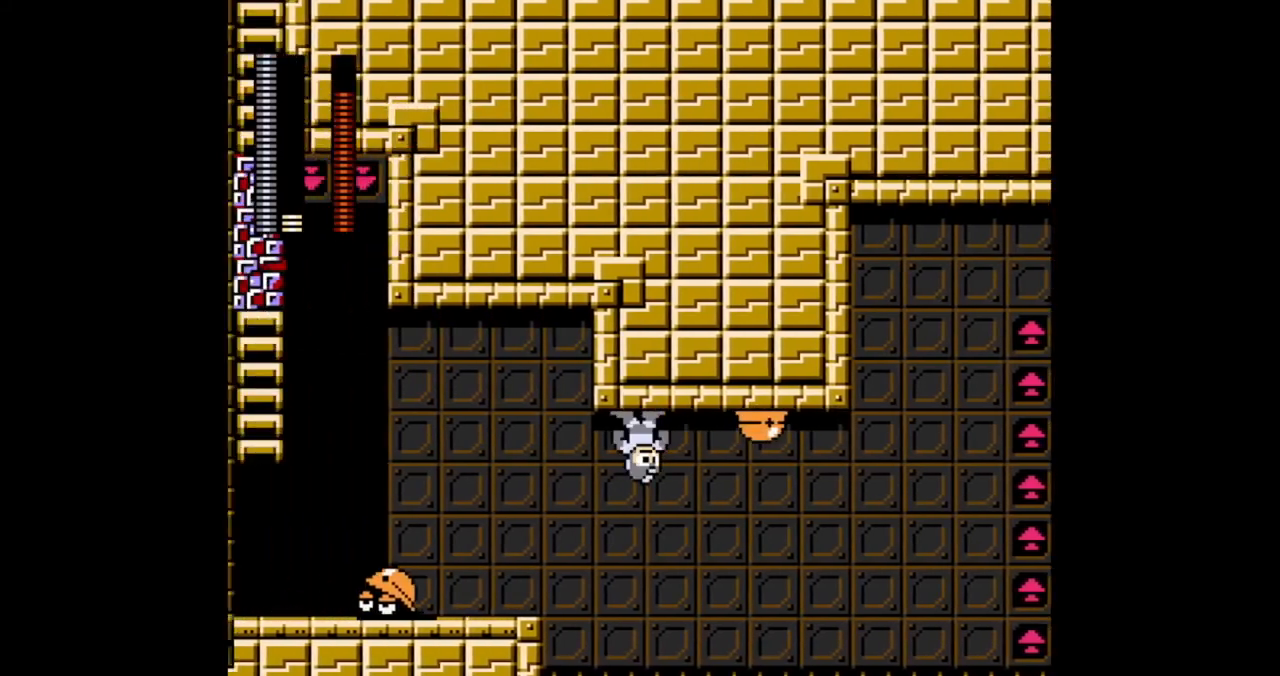
{"dt_ms": 500, "buttons": ["DPAD_LEFT"], "events": [[133, "DPAD_RIGHT", "up"], [333, "DPAD_LEFT", "down"]]}
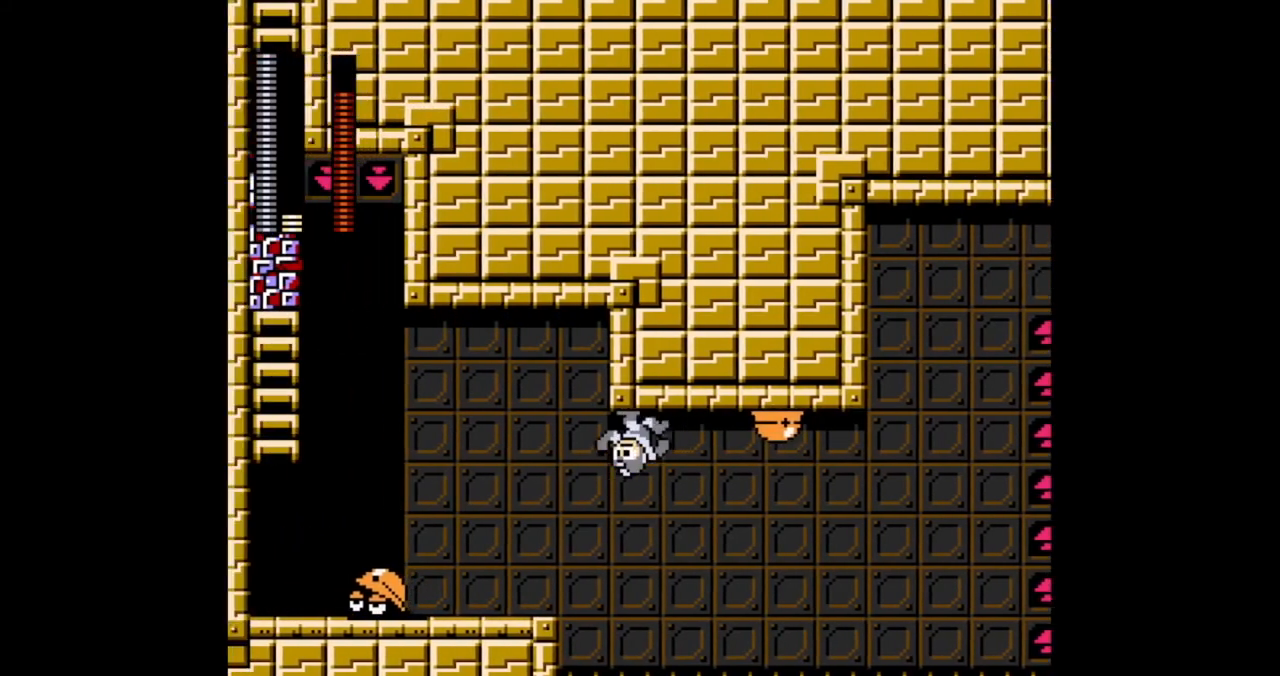
{"dt_ms": 500, "buttons": ["DPAD_LEFT"], "events": []}
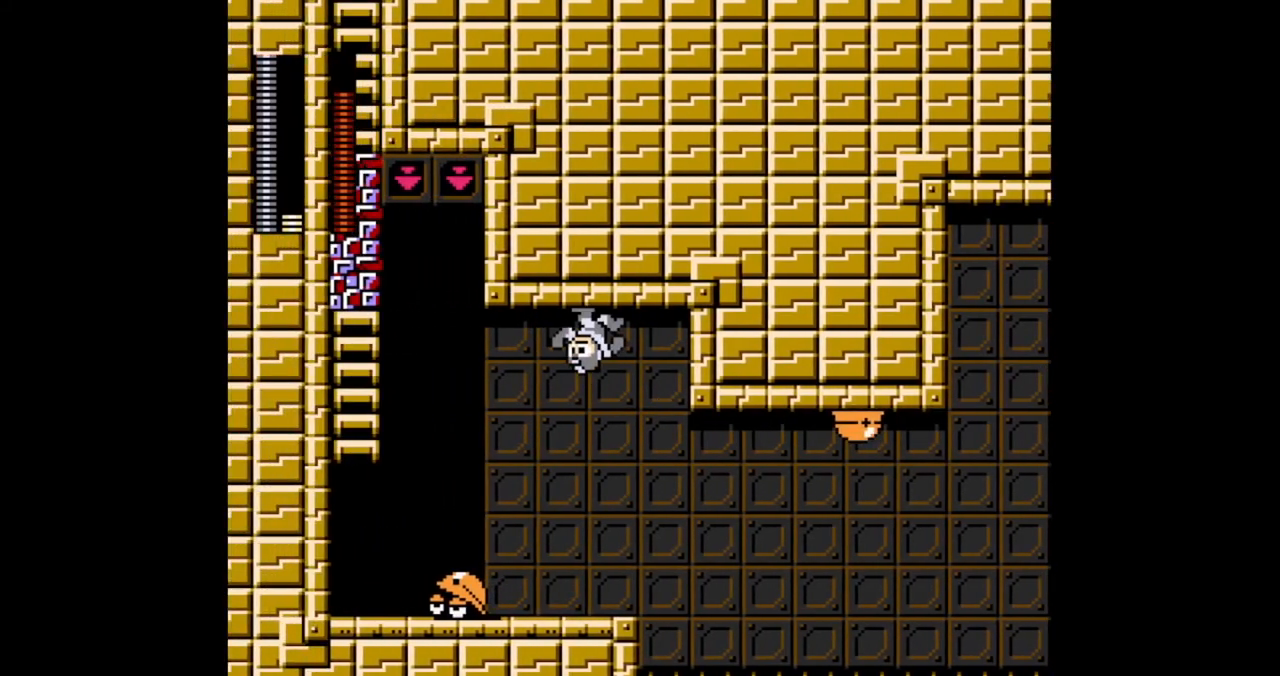
{"dt_ms": 500, "buttons": ["DPAD_LEFT"], "events": [[100, "DPAD_LEFT", "up"], [267, "DPAD_LEFT", "down"]]}
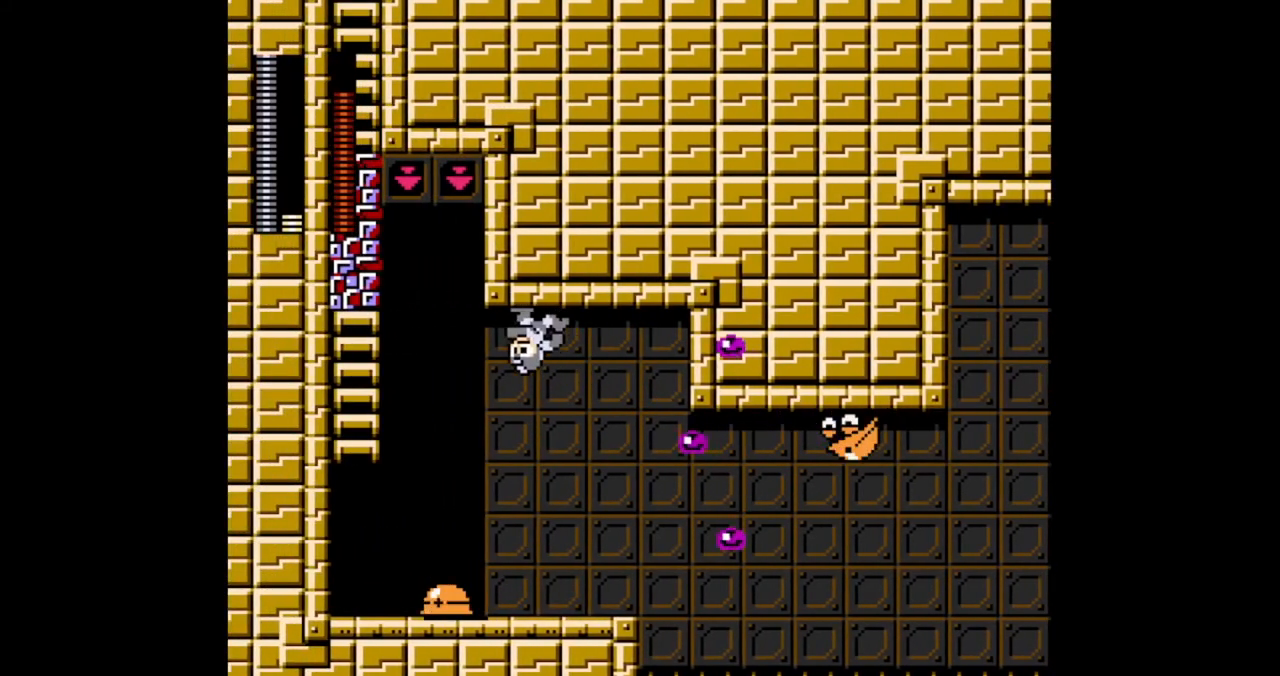
{"dt_ms": 500, "buttons": [], "events": [[67, "DPAD_LEFT", "up"], [200, "L1", "down"], [200, "R1", "down"], [333, "L1", "up"], [333, "R1", "up"]]}
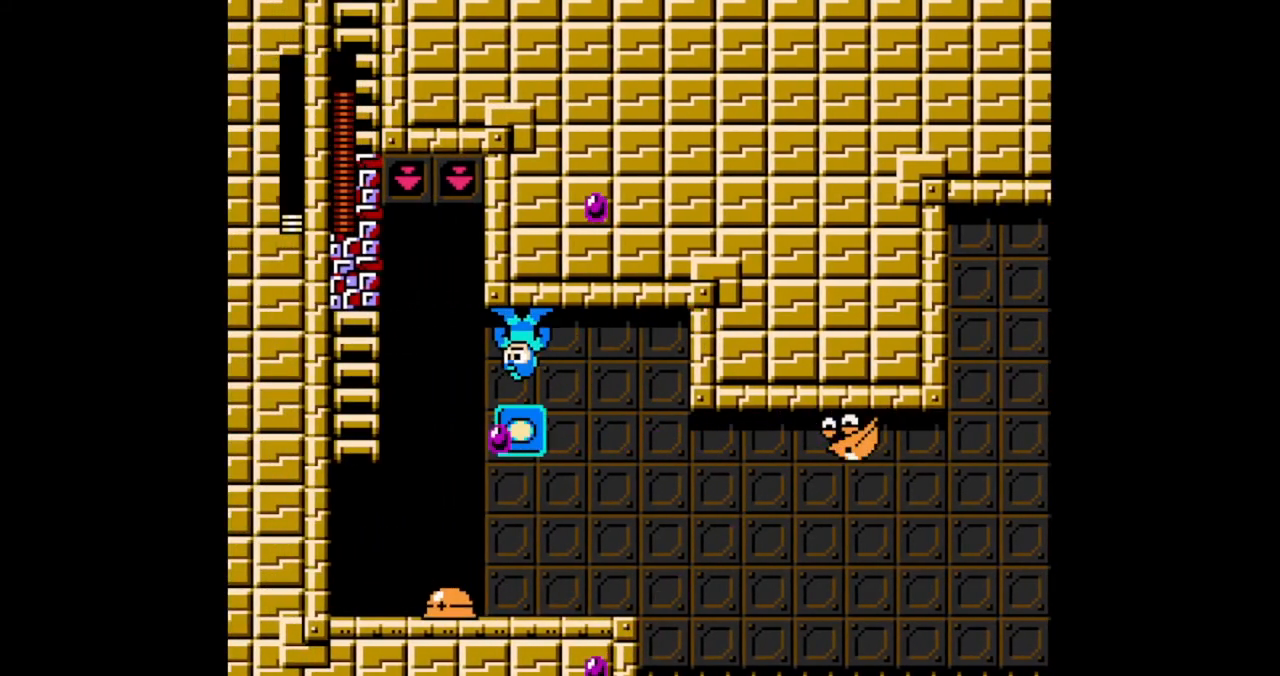
{"dt_ms": 500, "buttons": [], "events": [[267, "DPAD_LEFT", "down"], [500, "DPAD_LEFT", "up"]]}
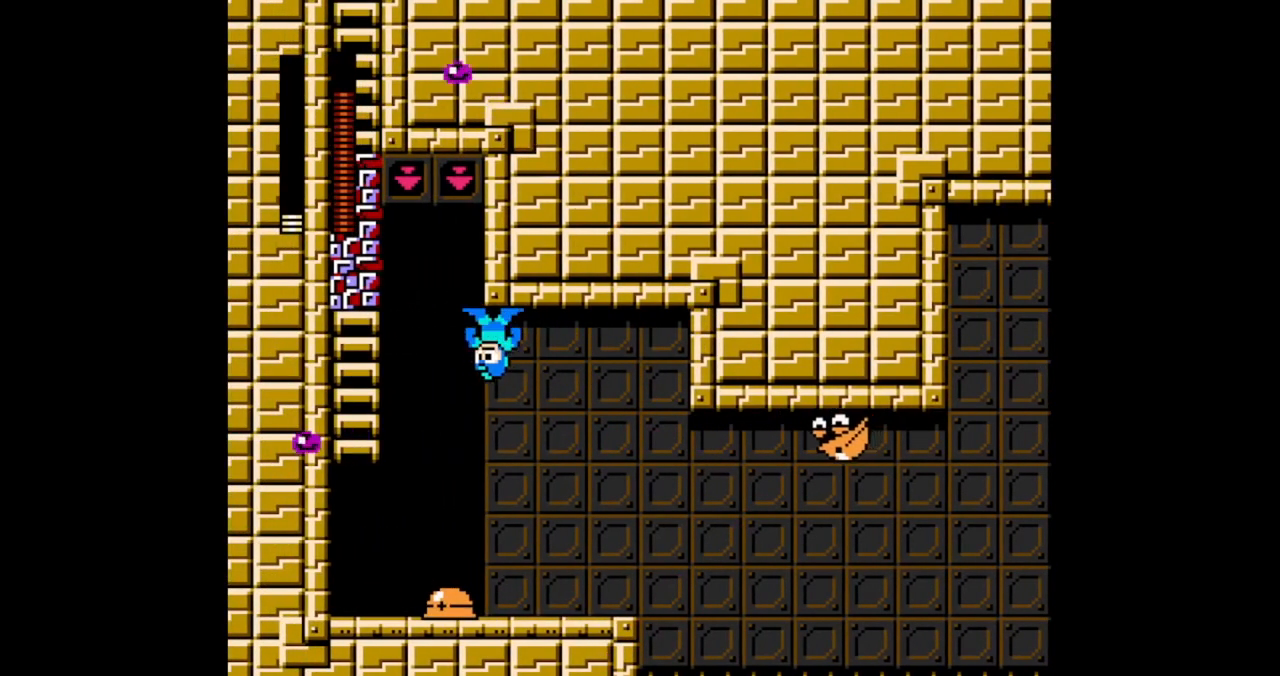
{"dt_ms": 500, "buttons": [], "events": [[100, "DPAD_LEFT", "down"], [400, "B", "down"], [500, "B", "up"], [500, "DPAD_LEFT", "up"]]}
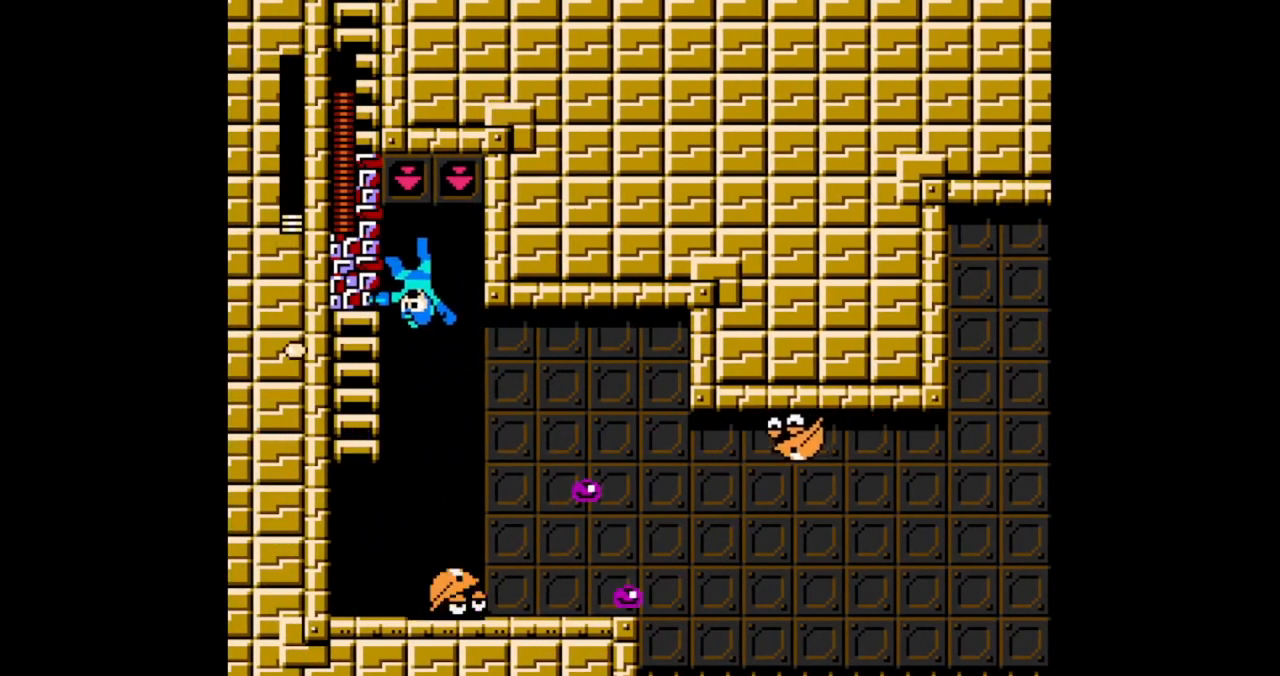
{"dt_ms": 500, "buttons": ["DPAD_LEFT"], "events": [[200, "B", "down"], [300, "DPAD_LEFT", "down"], [367, "DPAD_LEFT", "up"], [433, "B", "up"], [500, "DPAD_LEFT", "down"]]}
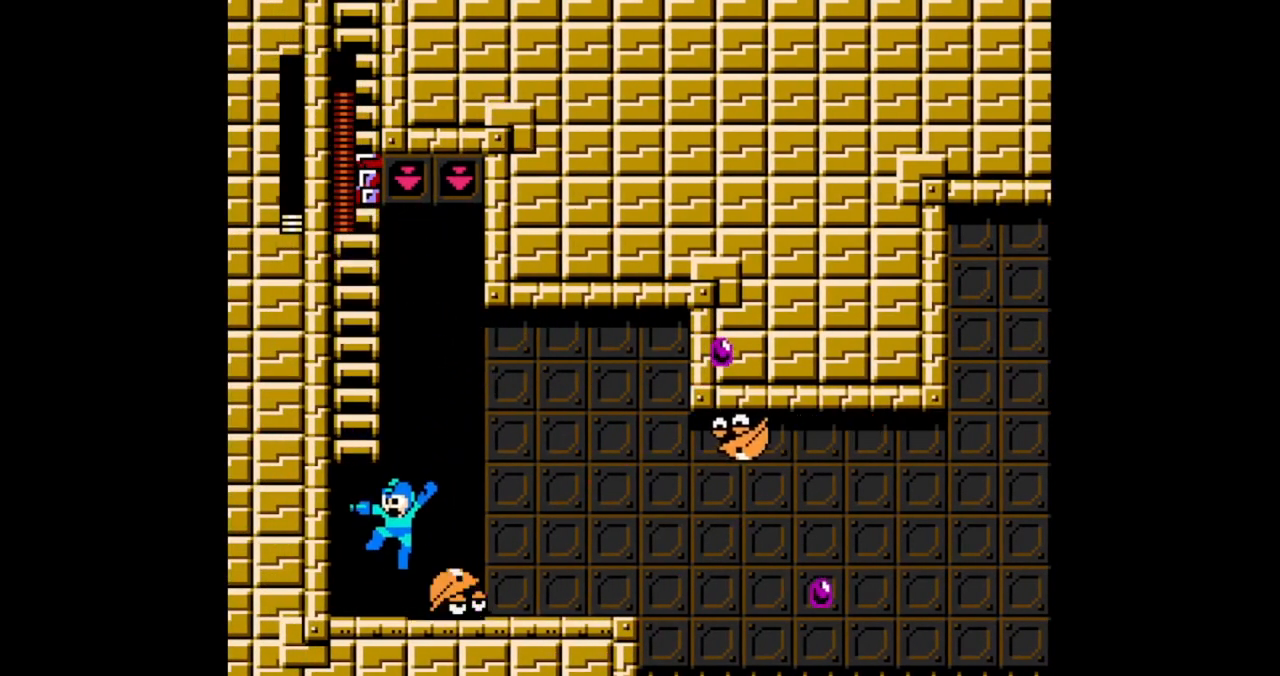
{"dt_ms": 500, "buttons": ["B"], "events": [[100, "B", "down"], [300, "DPAD_LEFT", "up"], [333, "B", "up"], [367, "DPAD_RIGHT", "down"], [467, "DPAD_RIGHT", "up"], [500, "B", "down"]]}
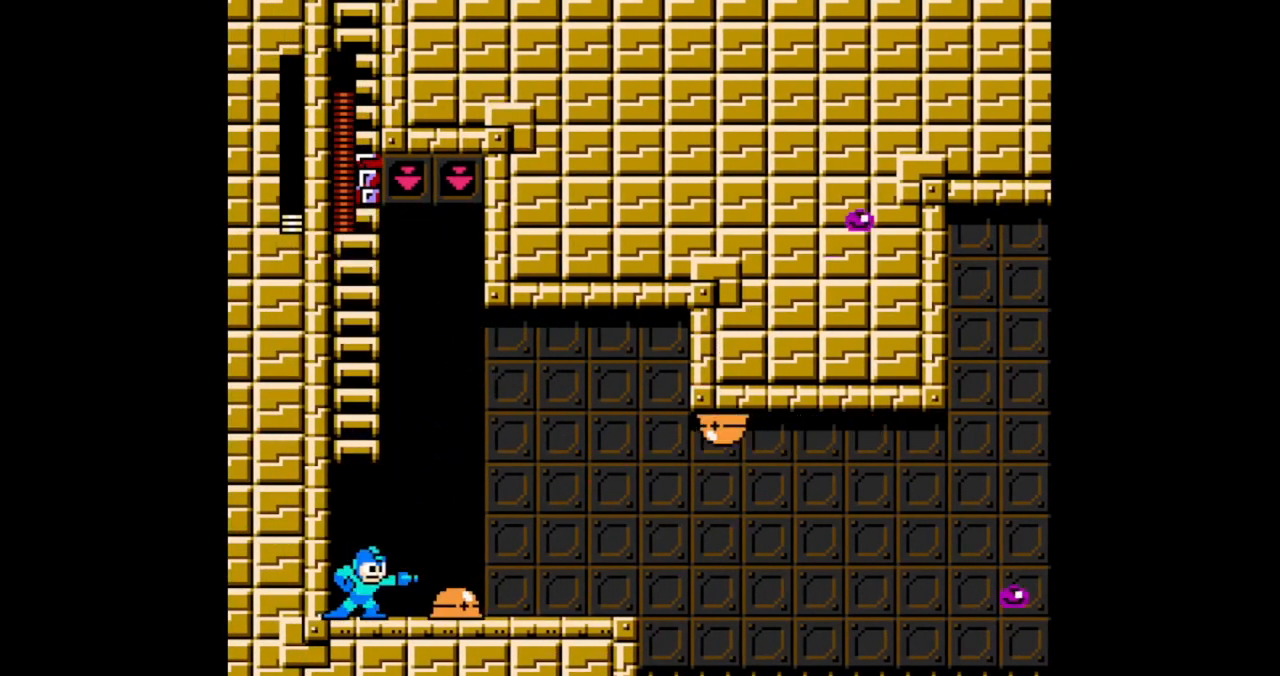
{"dt_ms": 500, "buttons": [], "events": [[100, "B", "up"], [367, "R1", "down"], [467, "R1", "up"]]}
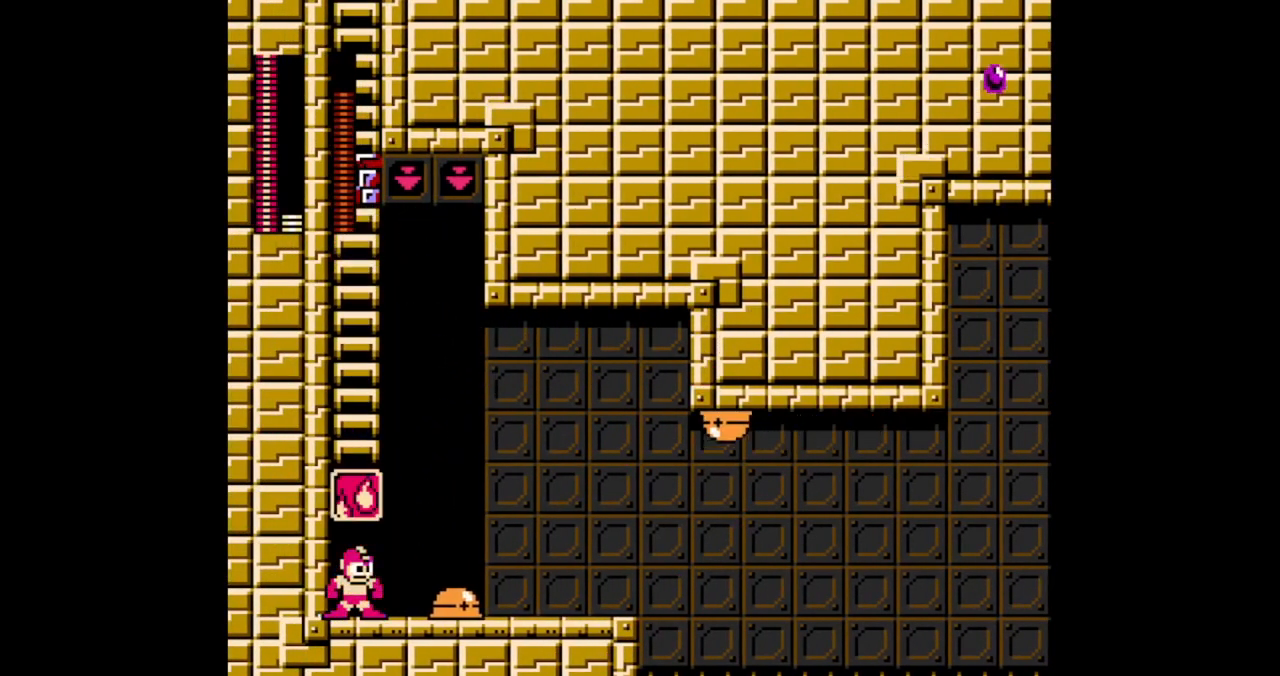
{"dt_ms": 500, "buttons": ["L1", "DPAD_RIGHT"], "events": [[67, "R1", "down"], [200, "R1", "up"], [433, "DPAD_RIGHT", "down"], [500, "L1", "down"]]}